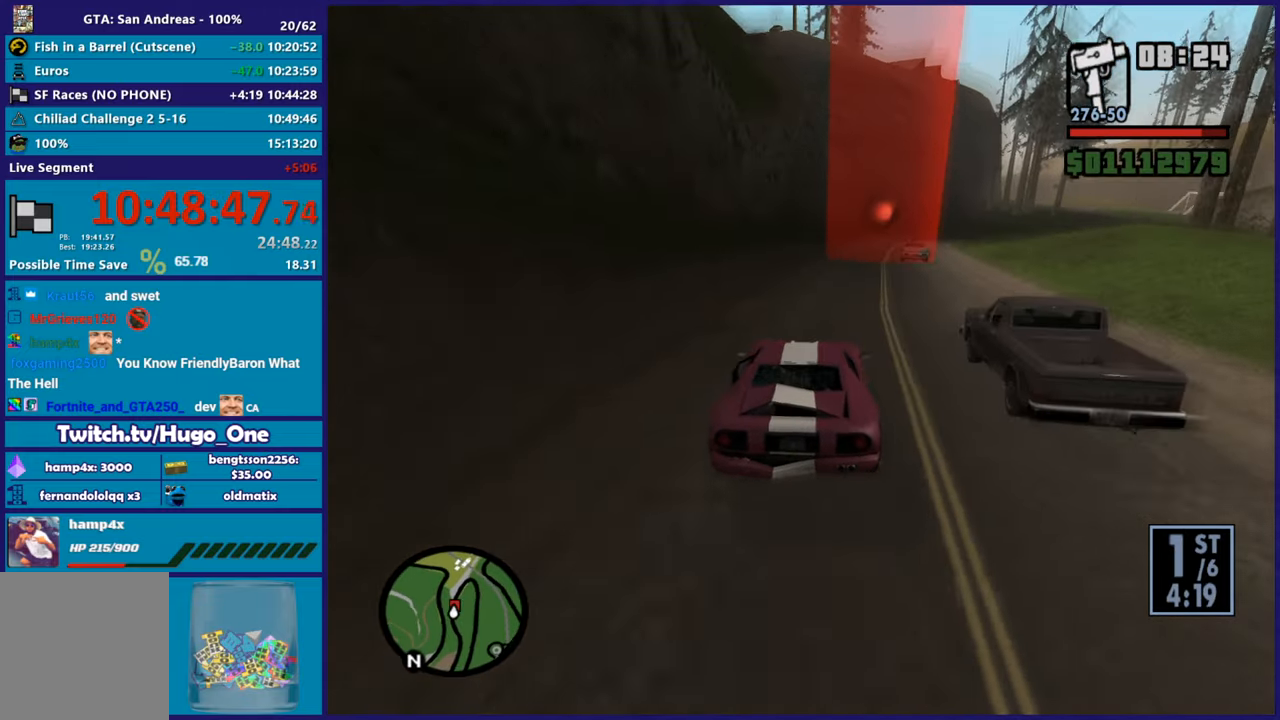
Gameplay with a controller (Xbox layout); each line is a JSON object with the inputs held at the frame after it. "events" lists button and stick changes between this image and that frame as [ms after this image, input, new state], when the widget could be followed in between.
{"buttons": [], "left_stick": "down-right", "right_stick": "down-right", "events": [[17, "left_stick", "down-right"], [133, "right_stick", "down-right"], [284, "left_stick", "center"], [300, "right_stick", "down"], [434, "left_stick", "down-right"], [434, "right_stick", "down-right"]]}
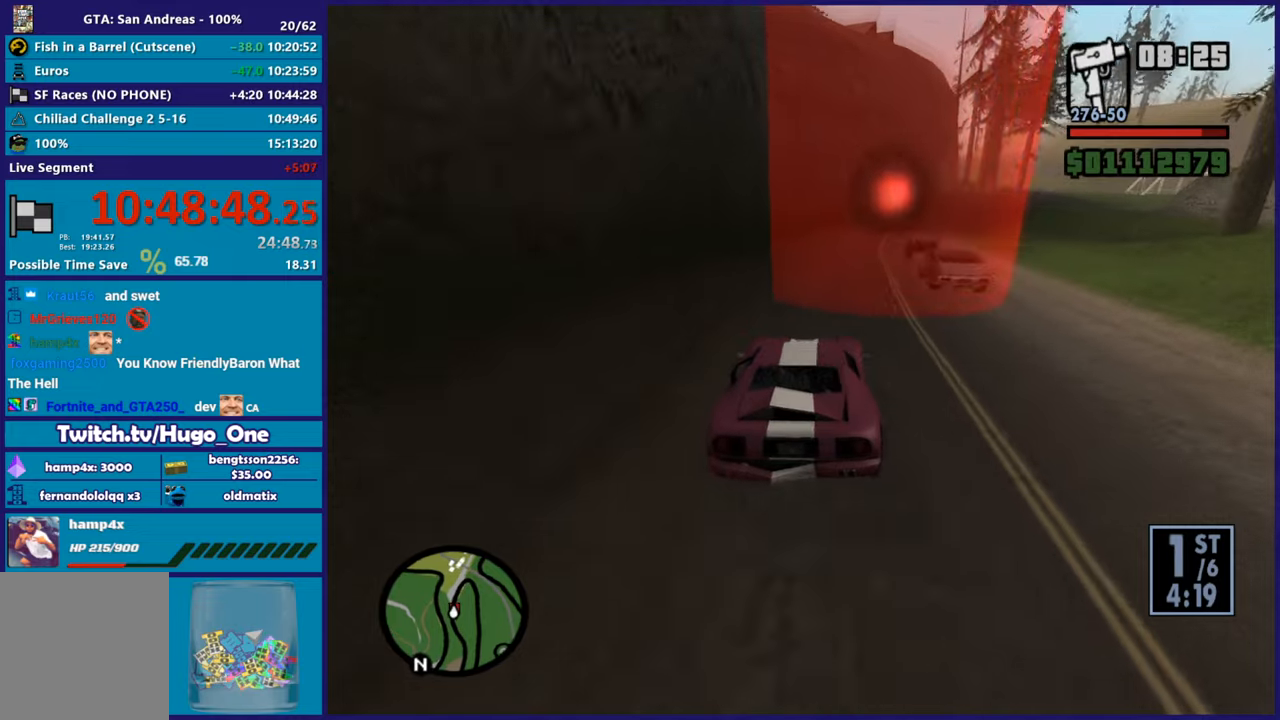
{"buttons": ["R2"], "left_stick": "left", "right_stick": "center", "events": [[33, "right_stick", "down"], [100, "left_stick", "left"], [250, "left_stick", "down-right"], [367, "R2", "down"], [383, "right_stick", "center"], [400, "left_stick", "center"], [450, "left_stick", "left"]]}
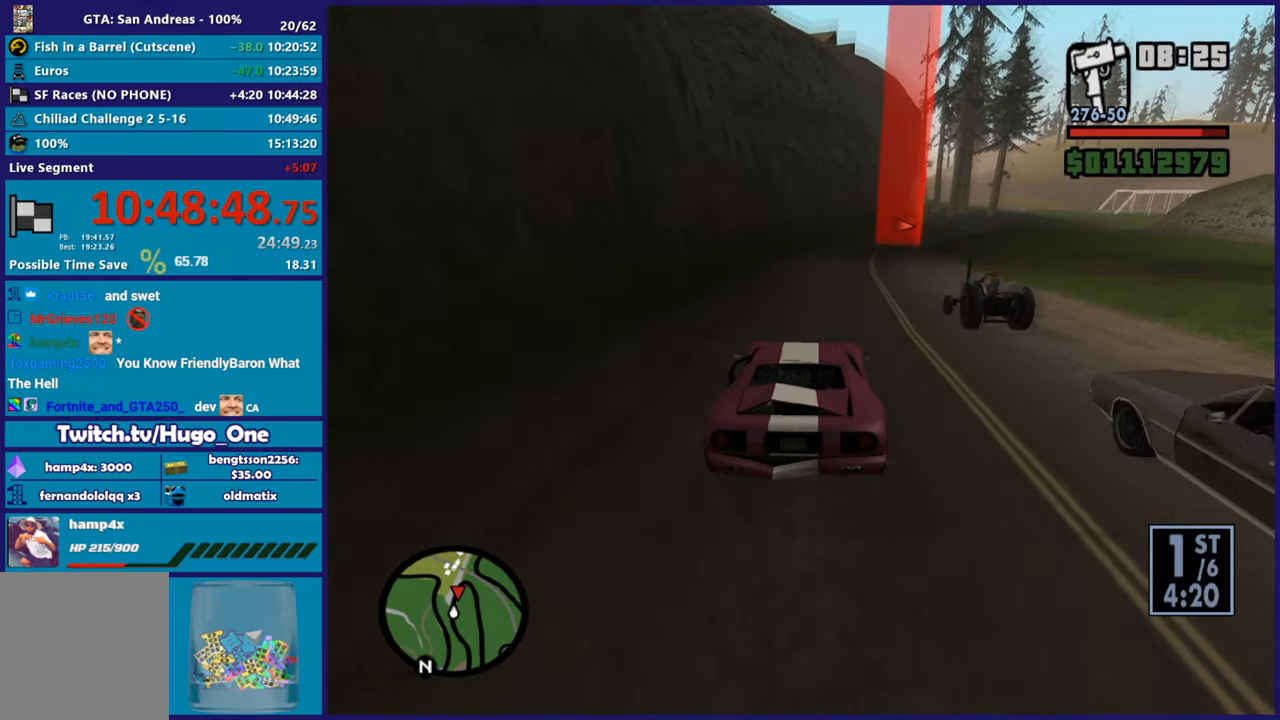
{"buttons": ["R2"], "left_stick": "center", "right_stick": "down", "events": [[17, "left_stick", "right"], [184, "left_stick", "down-right"], [284, "left_stick", "center"], [384, "right_stick", "down-right"], [450, "right_stick", "down"]]}
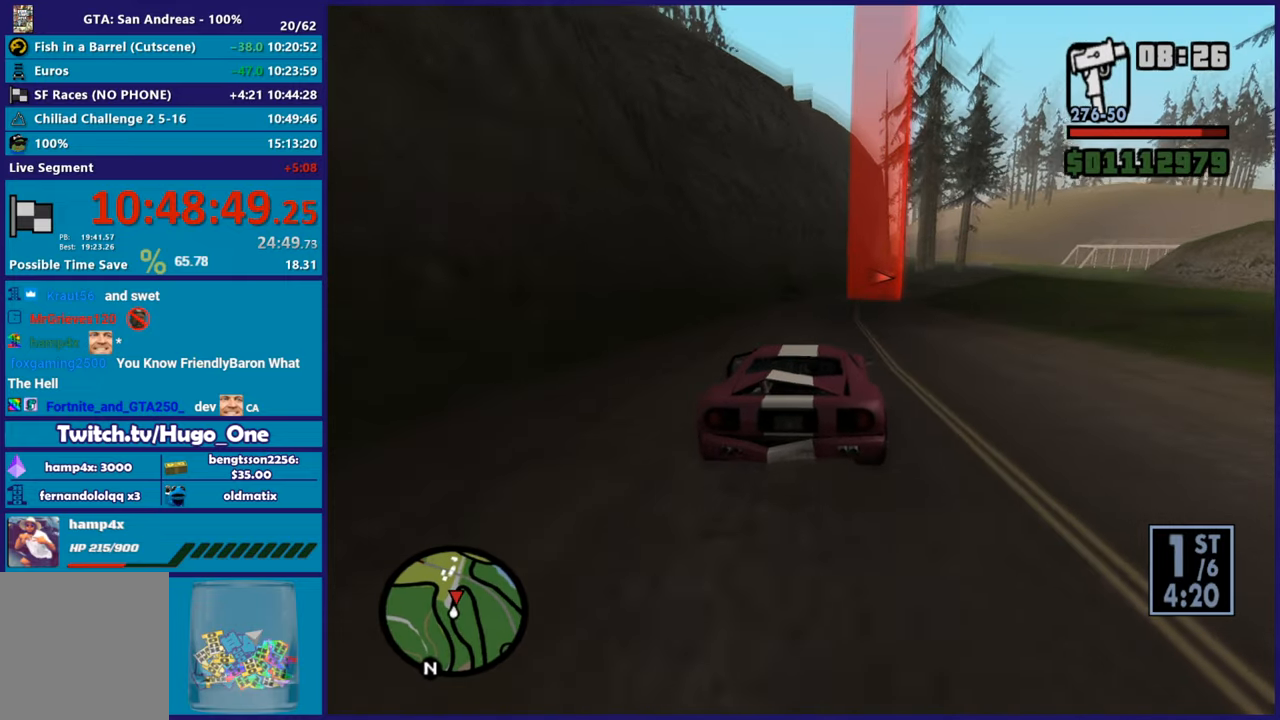
{"buttons": [], "left_stick": "center", "right_stick": "down", "events": [[333, "left_stick", "down-right"], [350, "right_stick", "center"], [417, "R2", "up"], [417, "right_stick", "down"], [483, "left_stick", "center"]]}
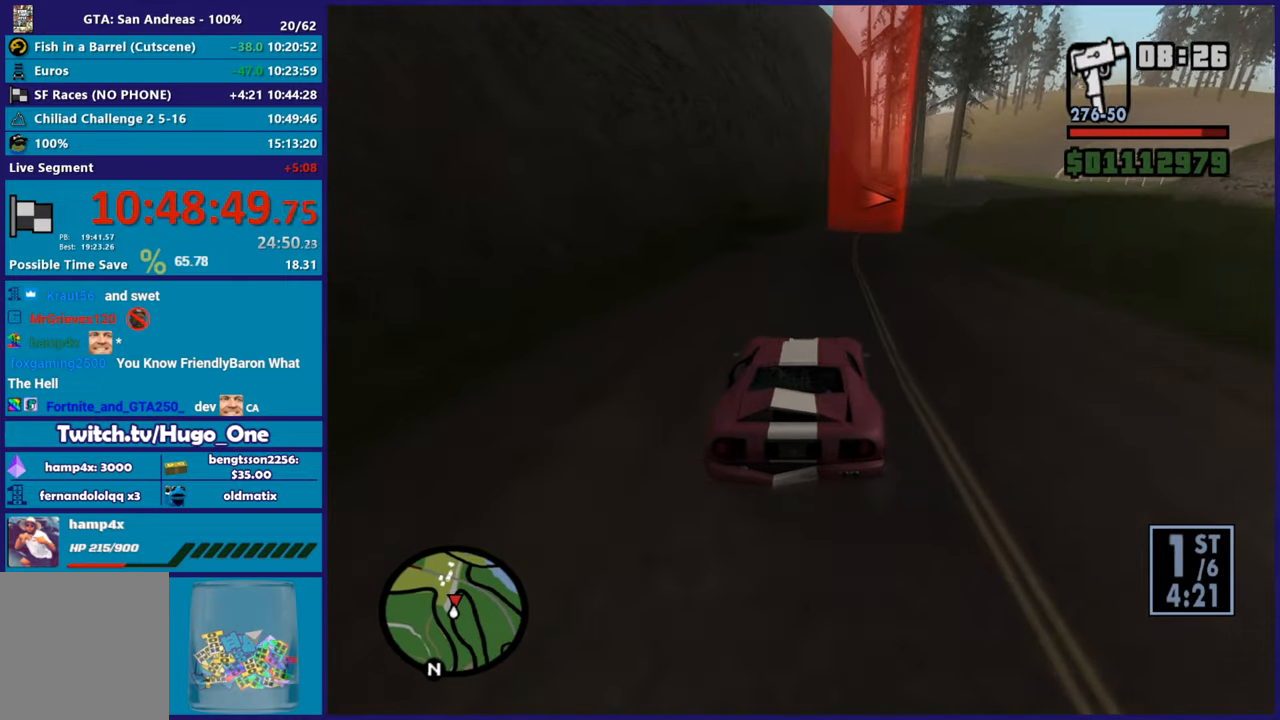
{"buttons": [], "left_stick": "center", "right_stick": "down-right", "events": [[33, "left_stick", "left"], [100, "right_stick", "right"], [200, "left_stick", "right"], [300, "right_stick", "down-right"], [484, "left_stick", "center"]]}
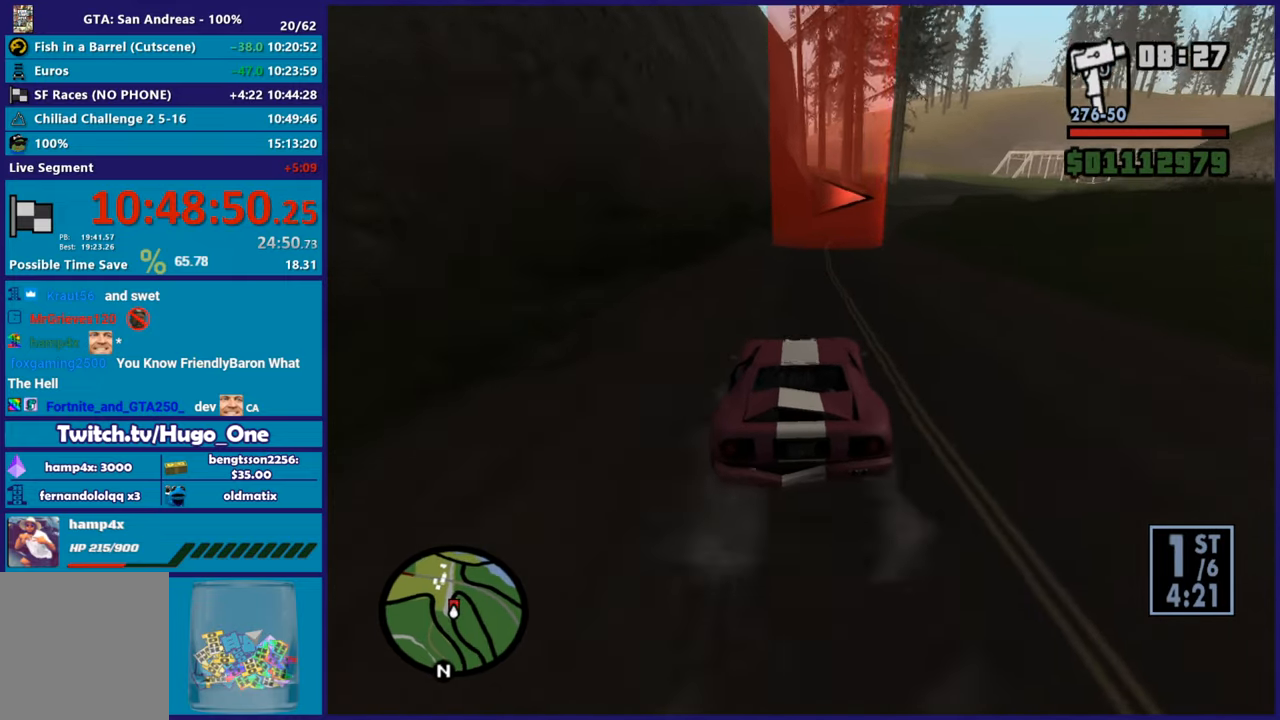
{"buttons": ["R2"], "left_stick": "down-right", "right_stick": "down", "events": [[16, "right_stick", "down"], [50, "R2", "down"], [183, "right_stick", "center"], [300, "left_stick", "left"], [417, "right_stick", "down"], [483, "left_stick", "down-right"]]}
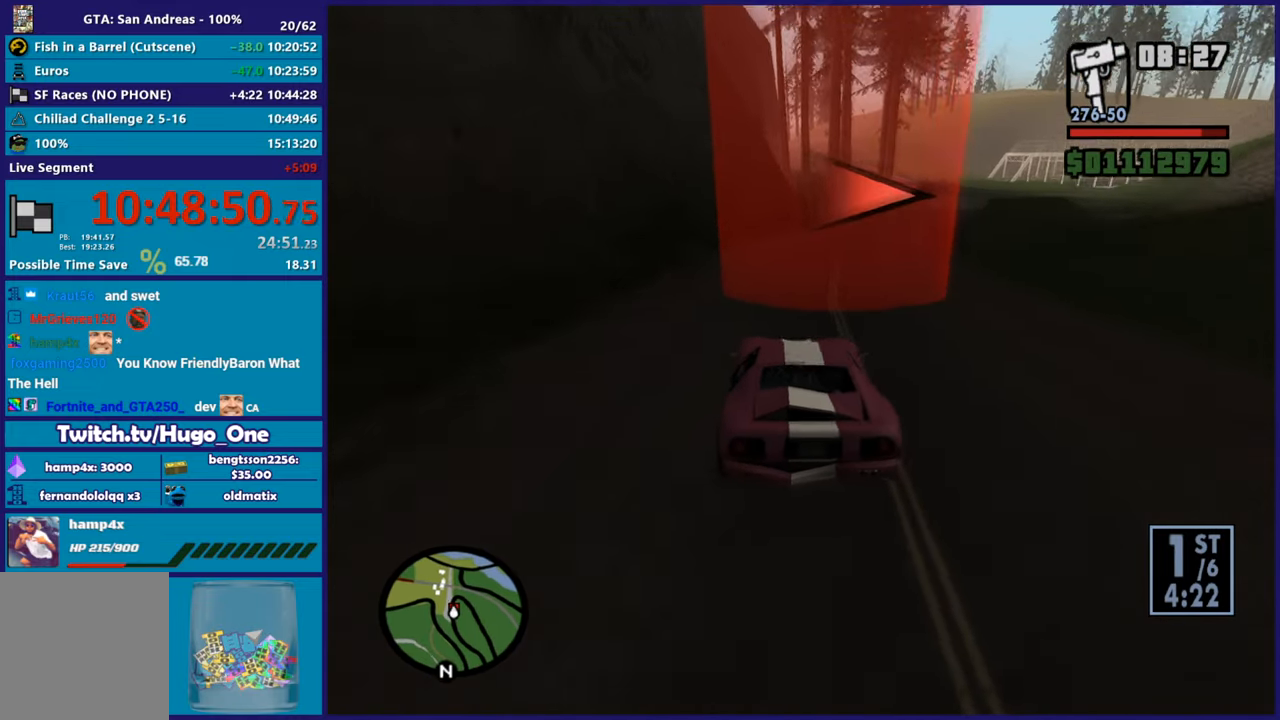
{"buttons": [], "left_stick": "down-right", "right_stick": "down-right", "events": [[100, "right_stick", "right"], [133, "left_stick", "center"], [184, "left_stick", "left"], [250, "left_stick", "down-right"], [300, "right_stick", "down-right"], [367, "R2", "up"]]}
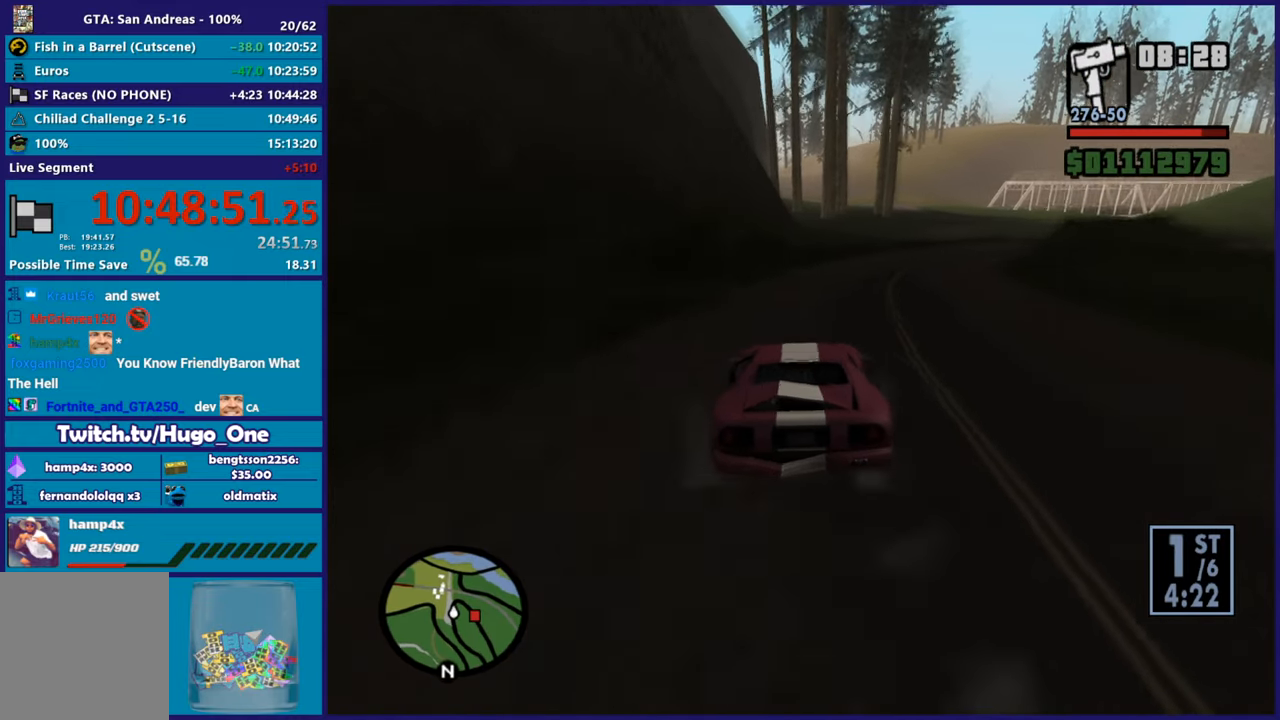
{"buttons": [], "left_stick": "down-right", "right_stick": "down-right", "events": [[100, "L2", "down"], [266, "L2", "up"]]}
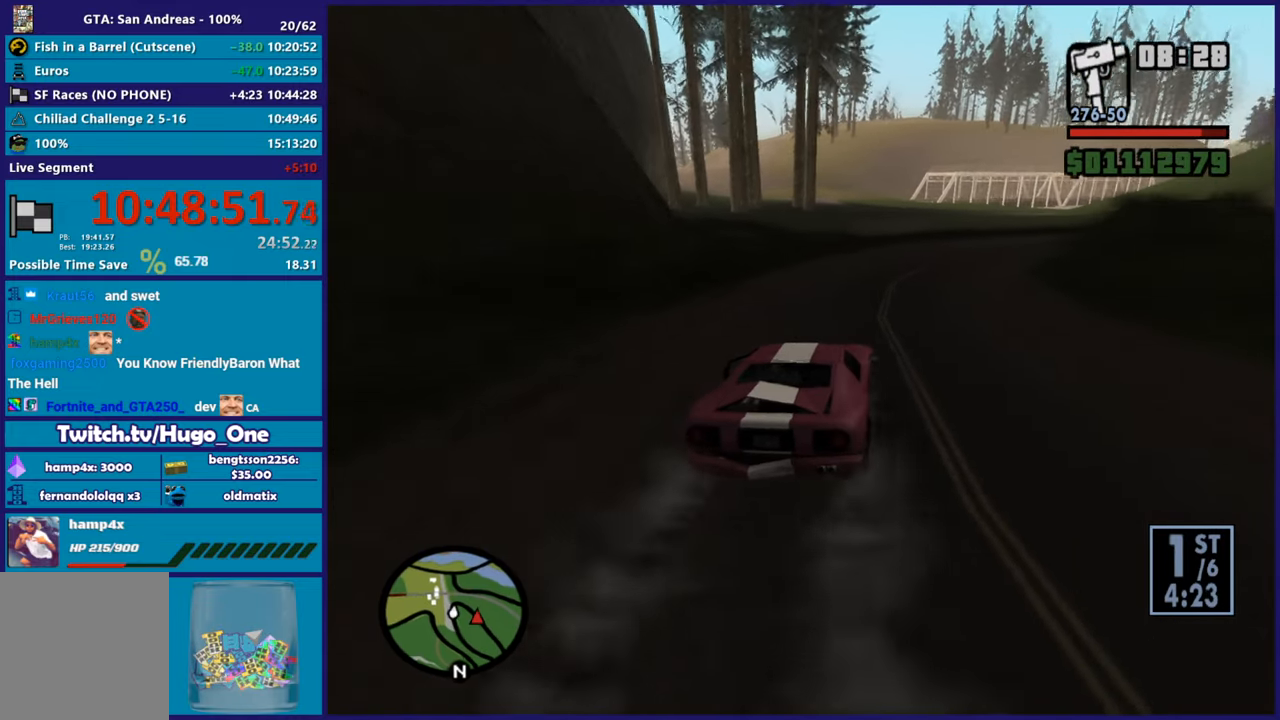
{"buttons": ["R2"], "left_stick": "right", "right_stick": "down-right", "events": [[33, "left_stick", "left"], [133, "left_stick", "down-right"], [167, "right_stick", "center"], [217, "R2", "down"], [217, "left_stick", "right"], [350, "right_stick", "down-right"]]}
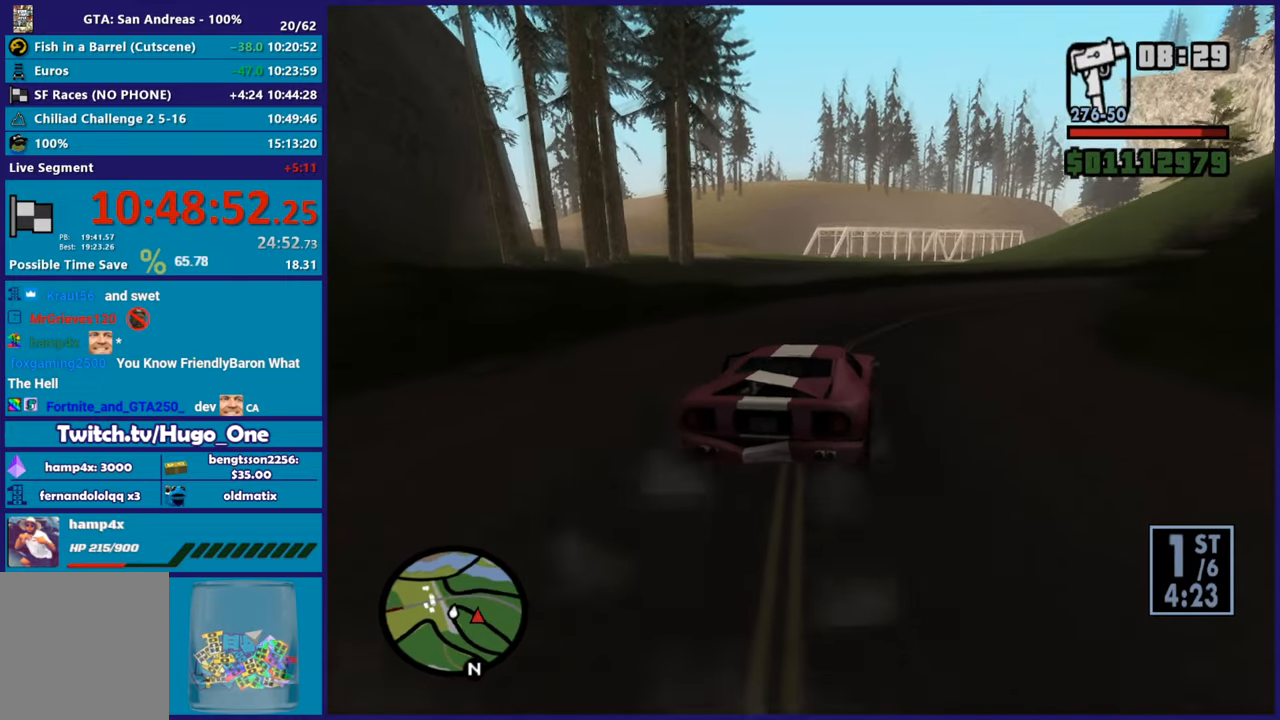
{"buttons": [], "left_stick": "right", "right_stick": "down-right", "events": [[66, "R2", "up"]]}
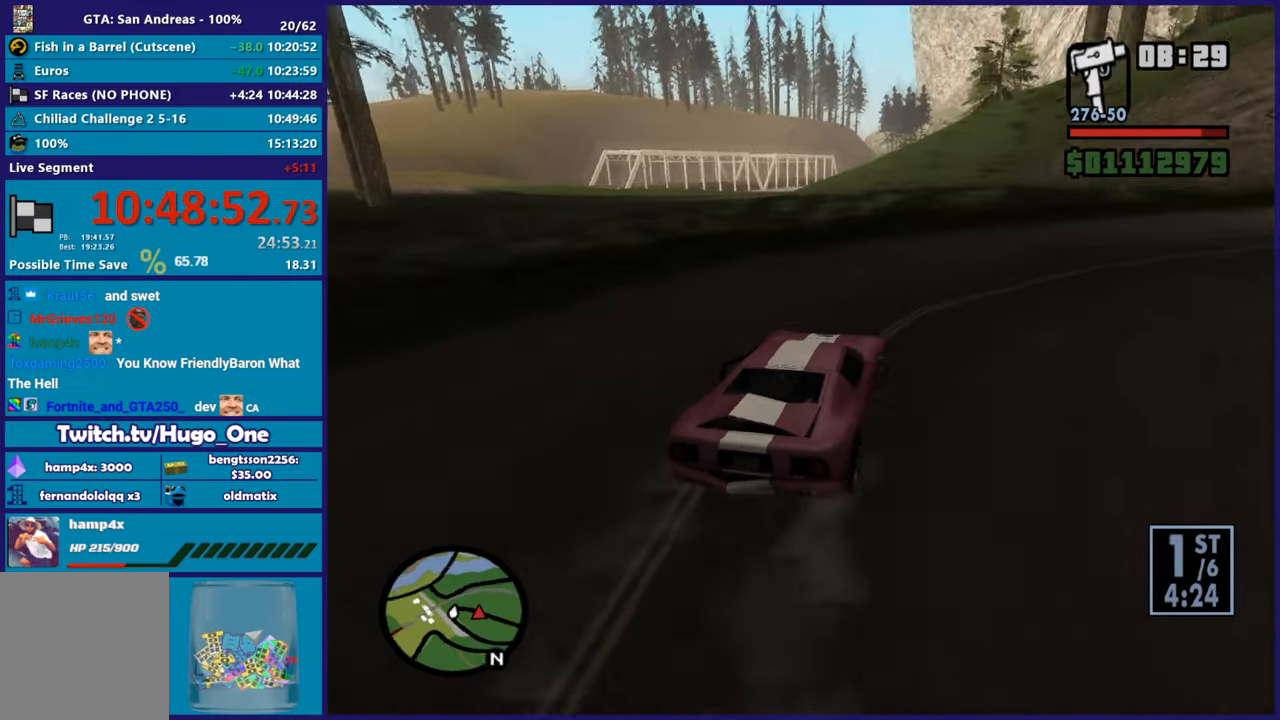
{"buttons": [], "left_stick": "right", "right_stick": "right", "events": [[50, "right_stick", "center"], [150, "A", "down"], [300, "A", "up"], [467, "right_stick", "right"]]}
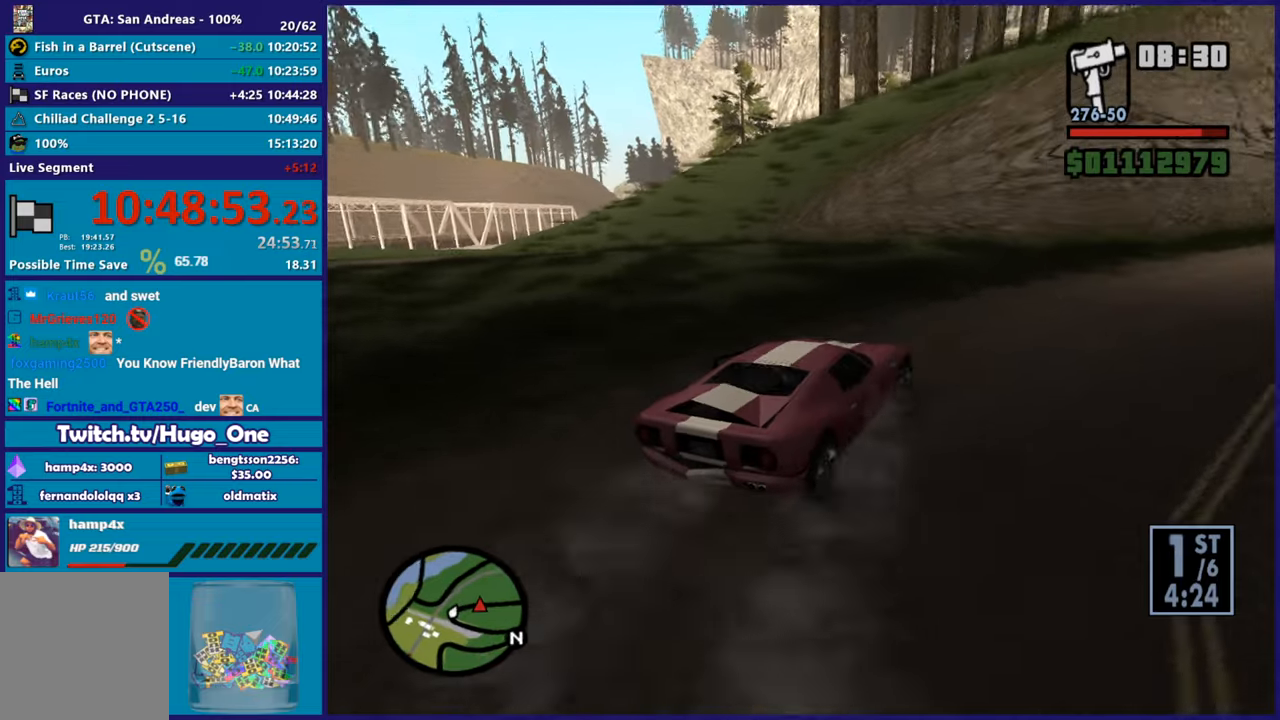
{"buttons": ["R2"], "left_stick": "center", "right_stick": "up-right", "events": [[383, "R2", "down"], [400, "right_stick", "up-right"], [467, "left_stick", "center"]]}
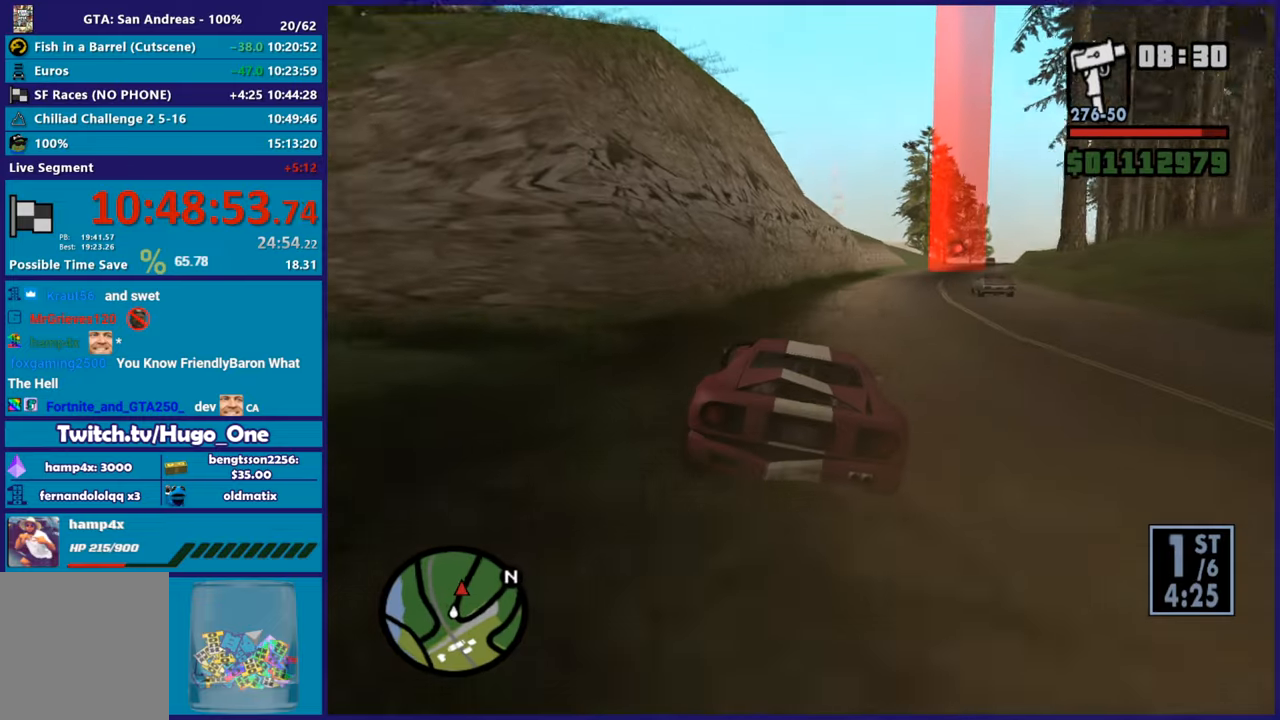
{"buttons": ["R2"], "left_stick": "left", "right_stick": "center", "events": [[100, "left_stick", "left"], [234, "left_stick", "down-right"], [300, "right_stick", "right"], [400, "right_stick", "center"], [450, "left_stick", "left"]]}
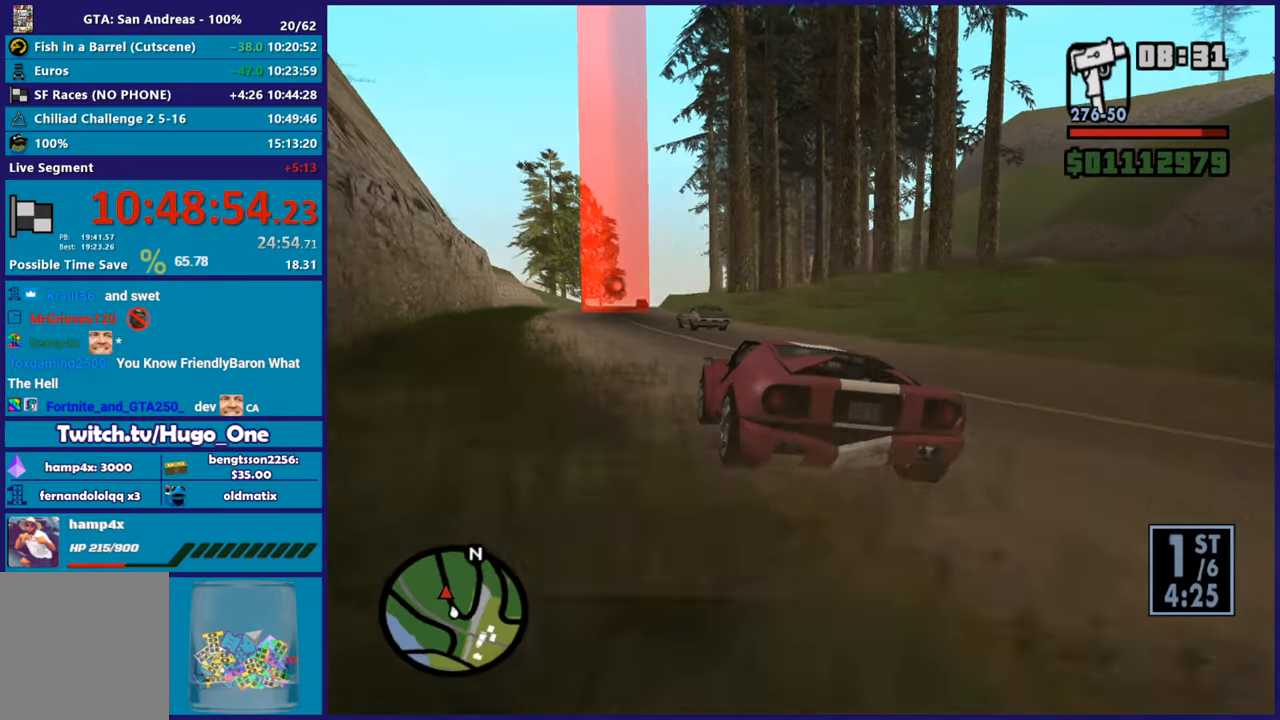
{"buttons": ["R2"], "left_stick": "center", "right_stick": "left", "events": [[16, "right_stick", "up"], [166, "left_stick", "center"], [166, "right_stick", "left"]]}
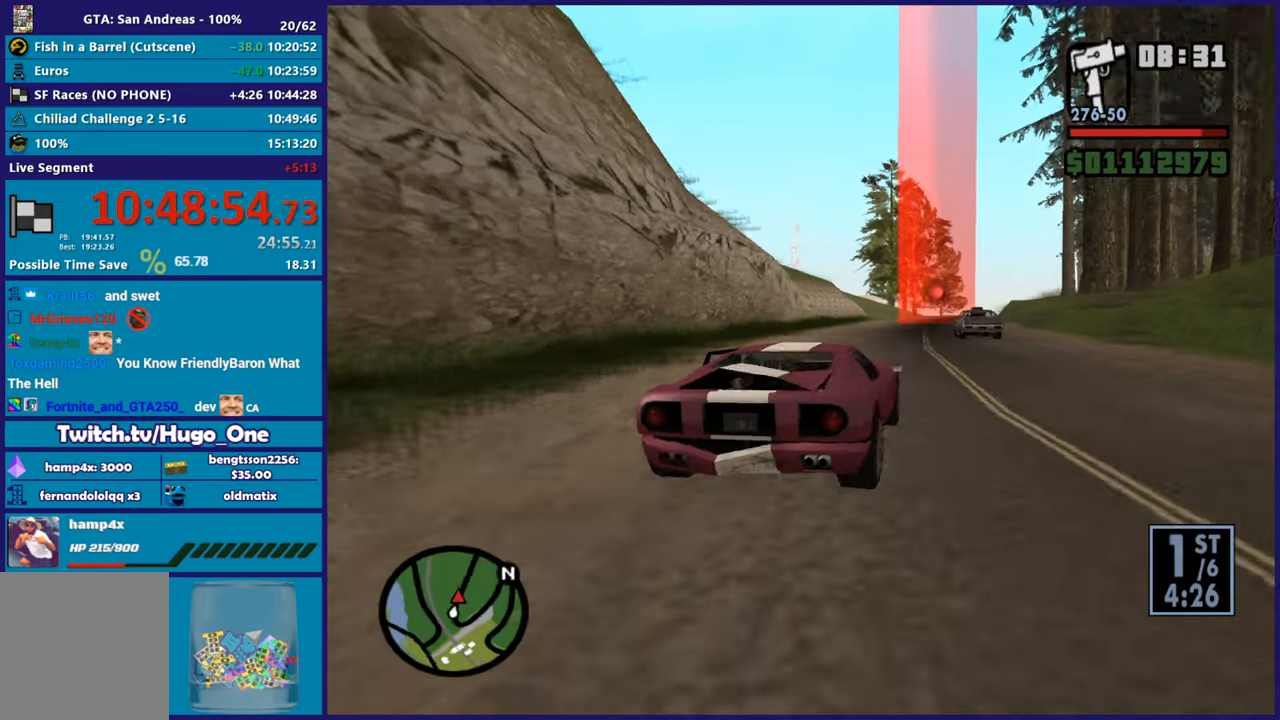
{"buttons": ["R2"], "left_stick": "center", "right_stick": "center", "events": [[117, "right_stick", "center"], [217, "left_stick", "up-left"], [250, "right_stick", "down-left"], [400, "left_stick", "center"], [467, "right_stick", "center"]]}
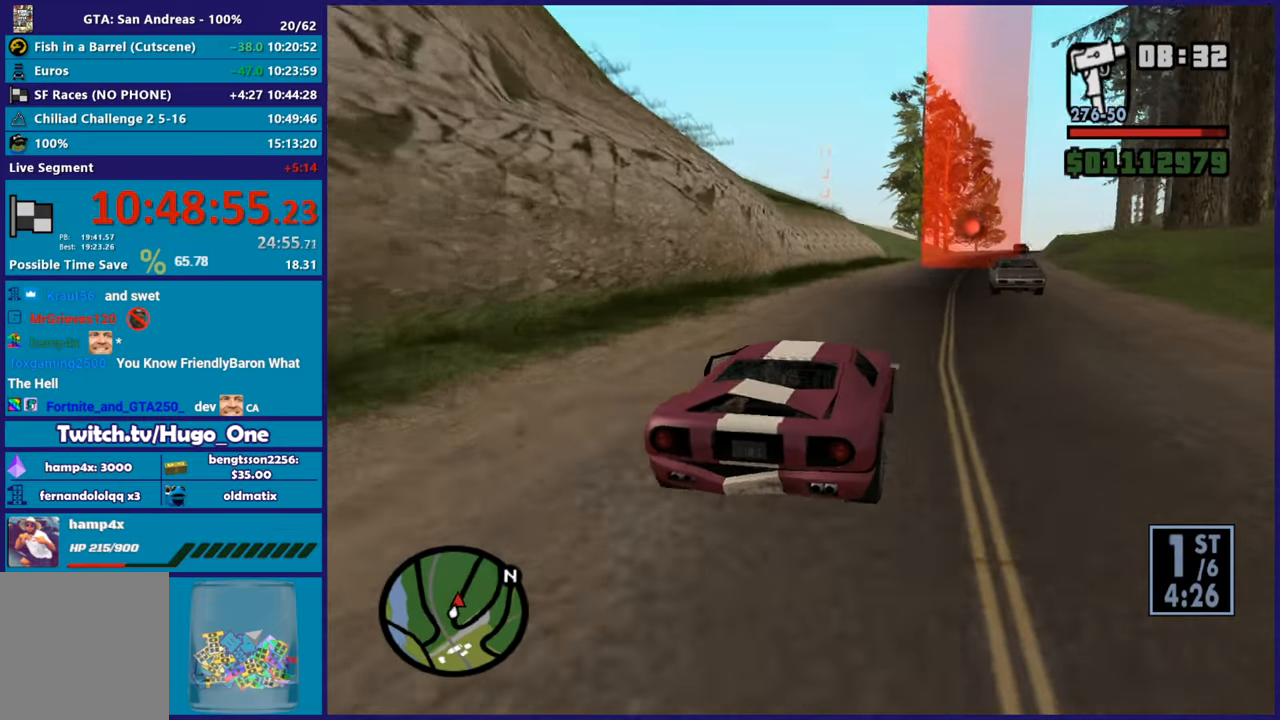
{"buttons": ["R2"], "left_stick": "down-right", "right_stick": "center", "events": [[317, "right_stick", "down-left"], [400, "left_stick", "down-right"], [483, "right_stick", "center"]]}
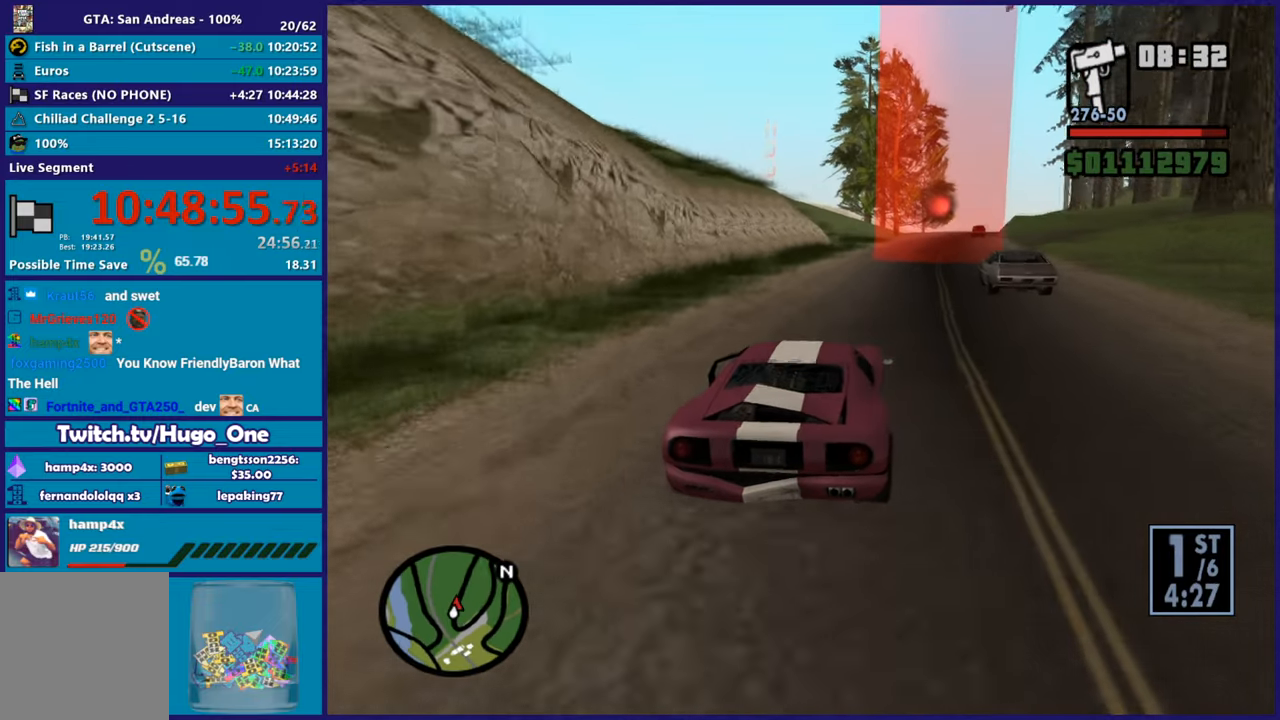
{"buttons": ["R2"], "left_stick": "center", "right_stick": "center", "events": [[83, "left_stick", "center"], [284, "right_stick", "down-left"], [450, "right_stick", "center"]]}
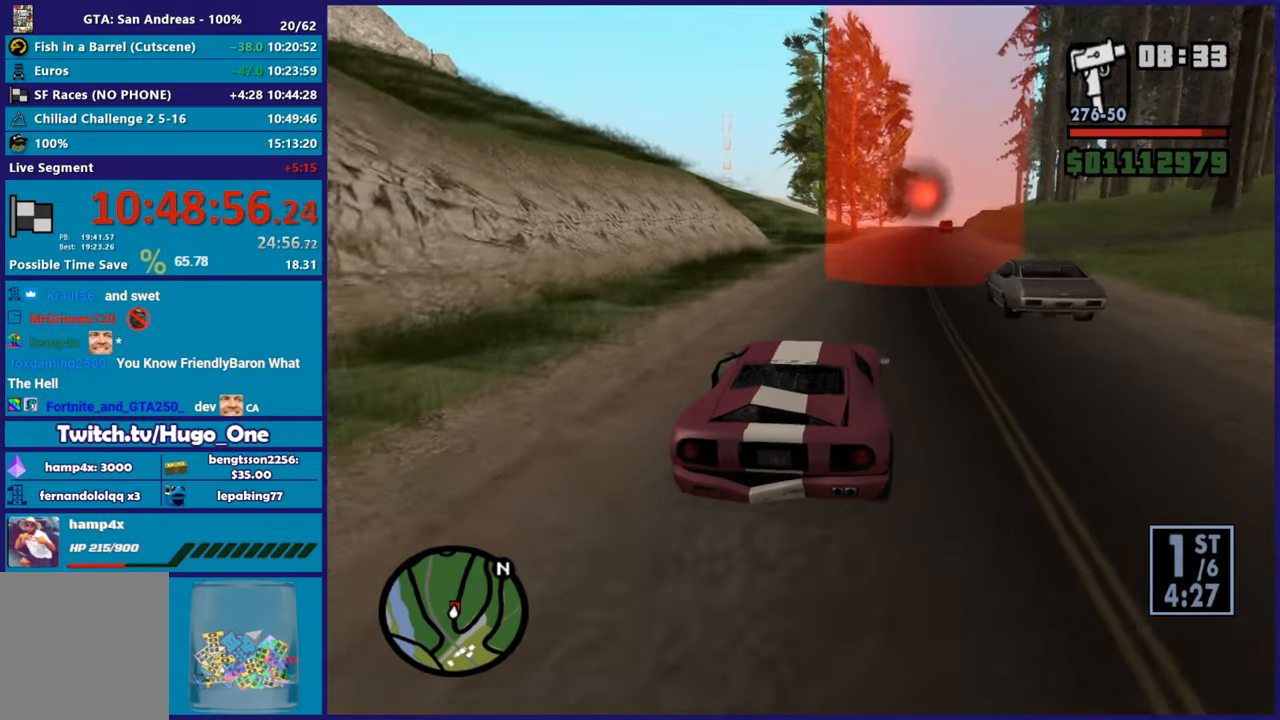
{"buttons": ["R2"], "left_stick": "down-right", "right_stick": "down-left", "events": [[350, "left_stick", "down-right"], [484, "right_stick", "down-left"]]}
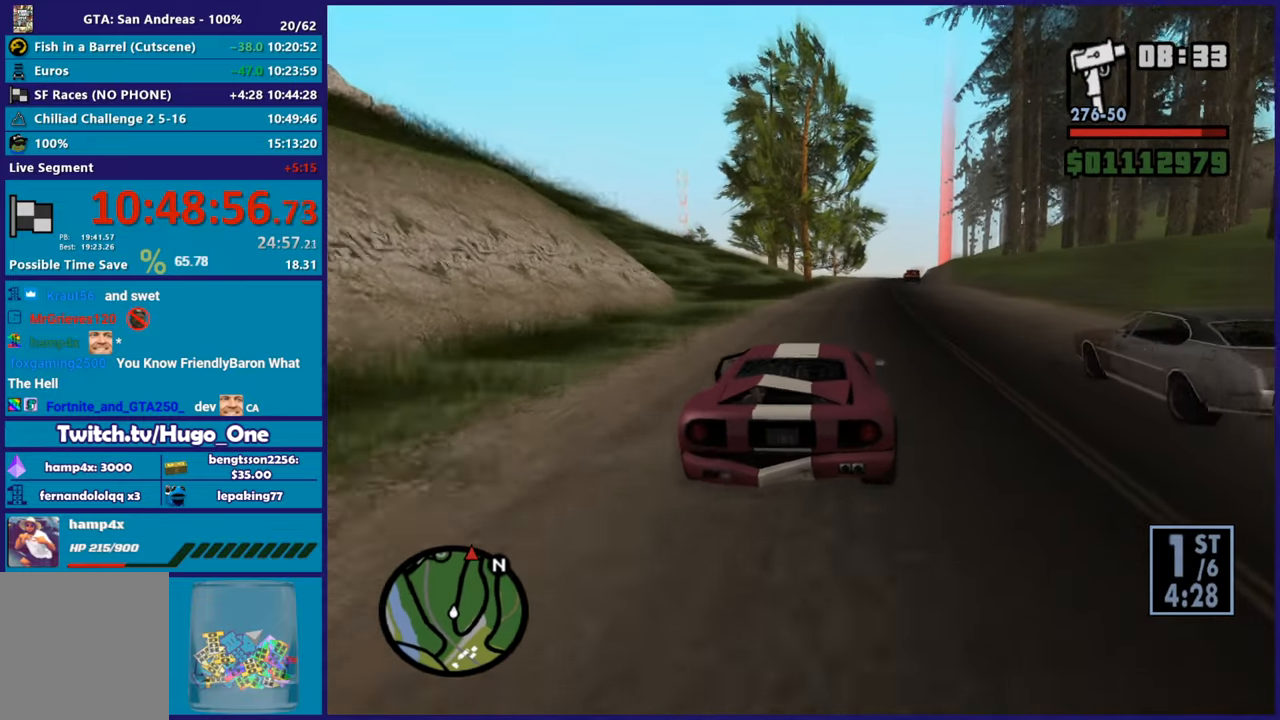
{"buttons": ["R2"], "left_stick": "down-right", "right_stick": "down-left", "events": [[50, "left_stick", "center"], [184, "right_stick", "center"], [334, "right_stick", "down-left"], [434, "left_stick", "down-right"]]}
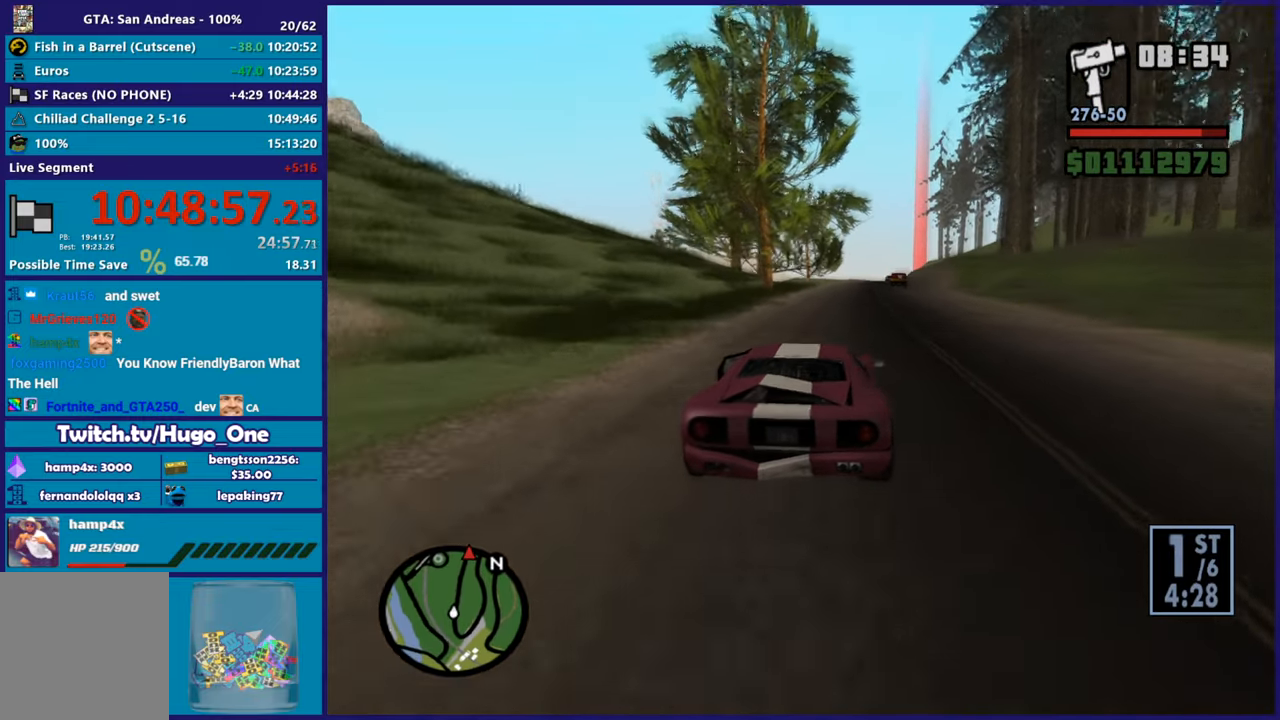
{"buttons": ["R2"], "left_stick": "center", "right_stick": "center", "events": [[100, "right_stick", "center"], [117, "left_stick", "center"], [200, "left_stick", "up-left"], [200, "right_stick", "down-left"], [350, "left_stick", "center"], [500, "right_stick", "center"]]}
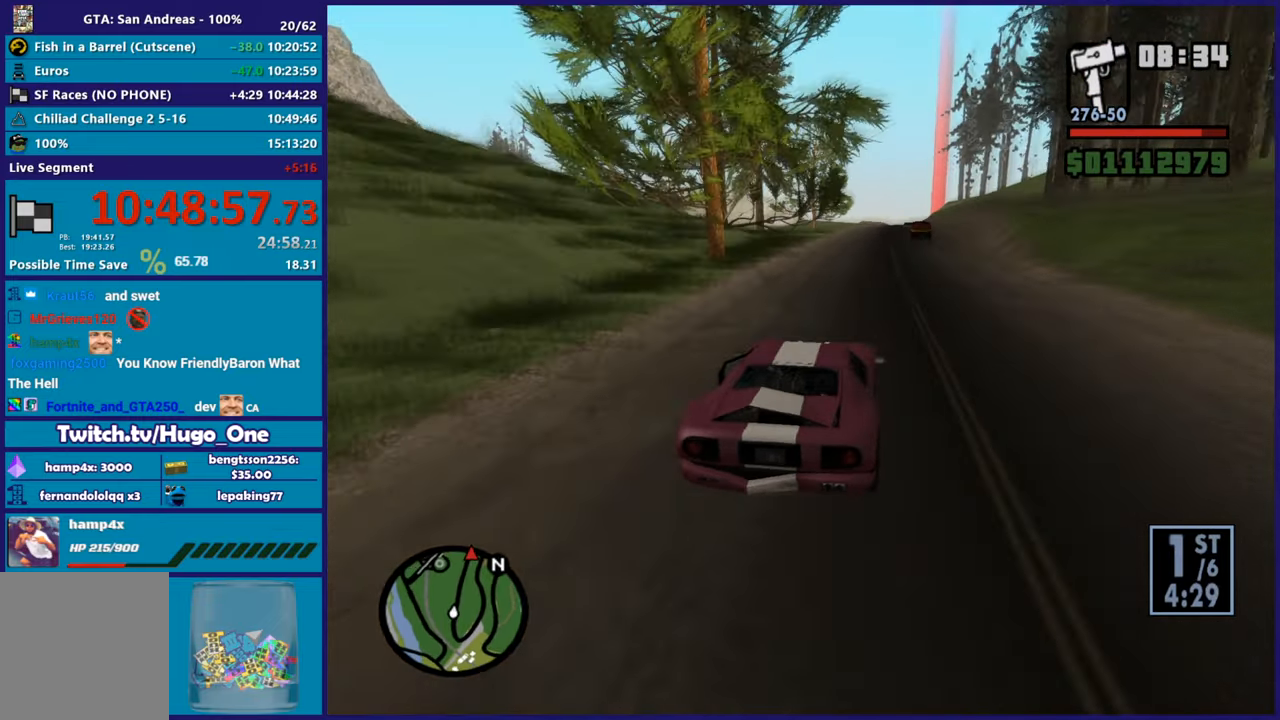
{"buttons": ["R2"], "left_stick": "up-left", "right_stick": "center", "events": [[134, "right_stick", "down-left"], [267, "right_stick", "center"], [401, "left_stick", "up-left"]]}
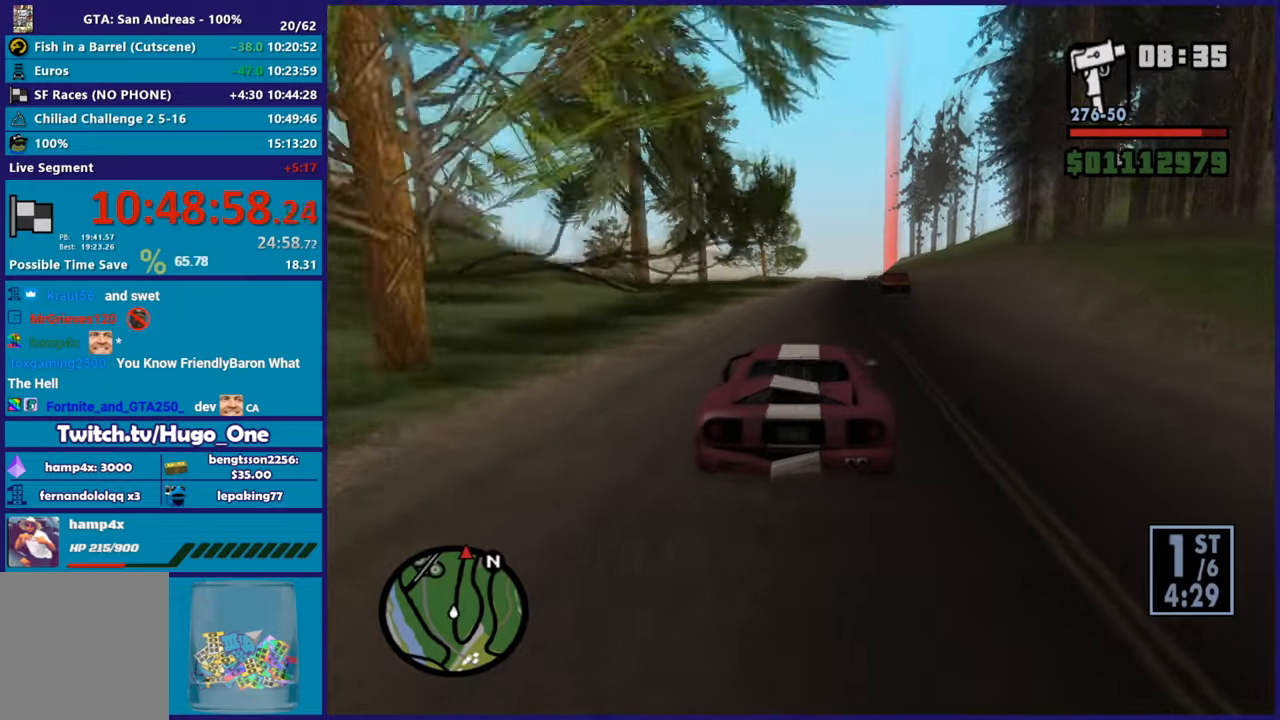
{"buttons": ["R2"], "left_stick": "down-right", "right_stick": "down-left", "events": [[50, "left_stick", "center"], [83, "right_stick", "down-left"], [100, "left_stick", "down-right"], [250, "right_stick", "center"], [283, "left_stick", "center"], [334, "right_stick", "up"], [484, "left_stick", "down-right"], [500, "right_stick", "down-left"]]}
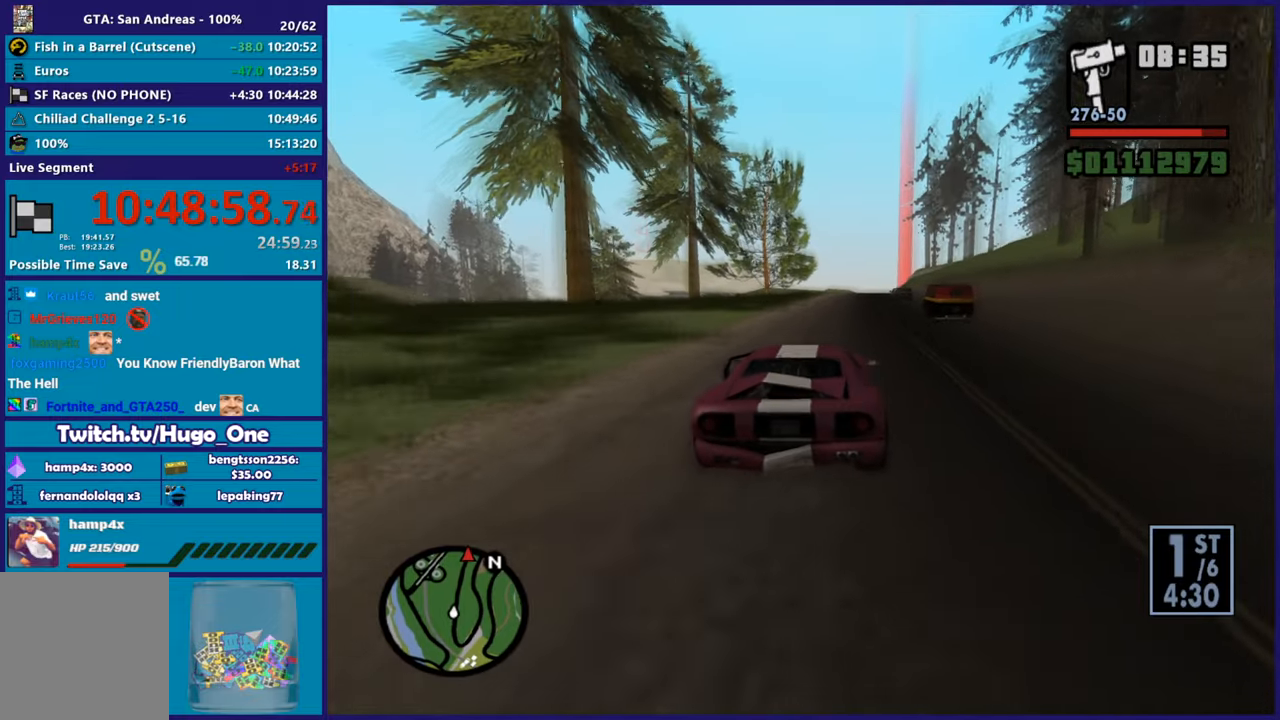
{"buttons": ["R2"], "left_stick": "down-right", "right_stick": "center", "events": [[117, "right_stick", "center"], [134, "left_stick", "center"], [317, "left_stick", "left"], [501, "left_stick", "down-right"]]}
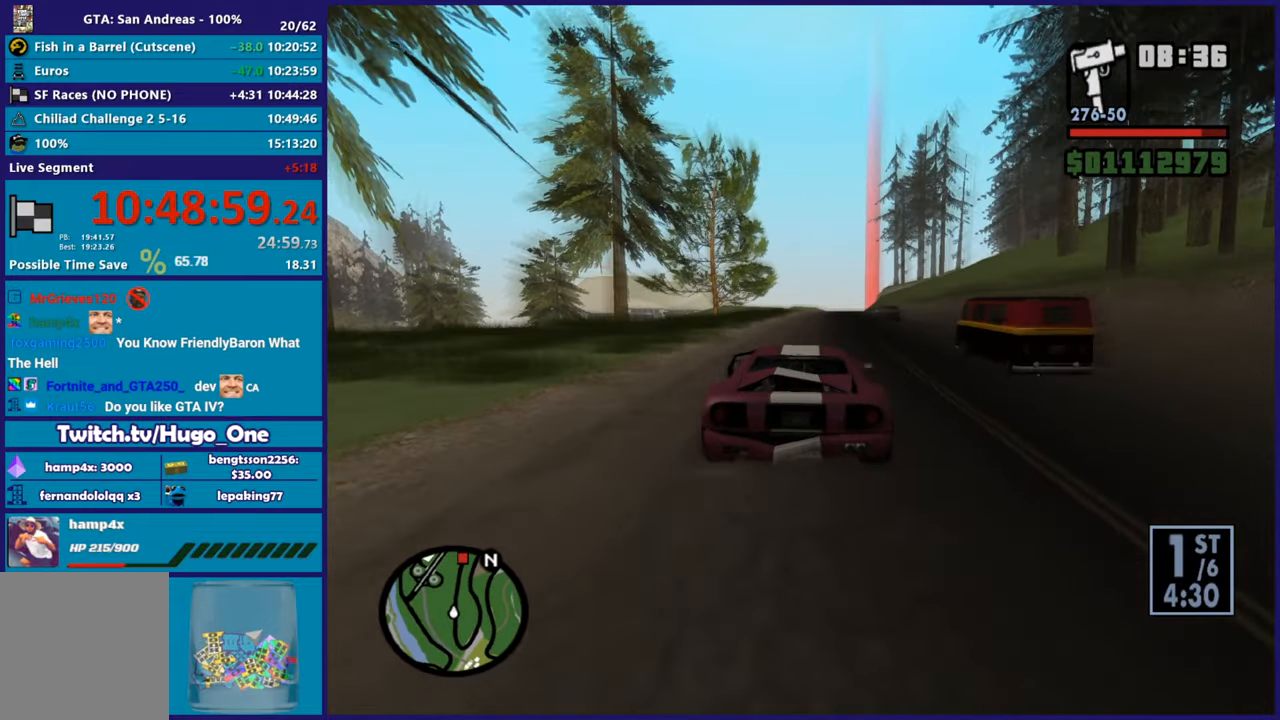
{"buttons": ["R2"], "left_stick": "center", "right_stick": "center", "events": [[83, "right_stick", "down-left"], [200, "left_stick", "center"], [283, "right_stick", "center"]]}
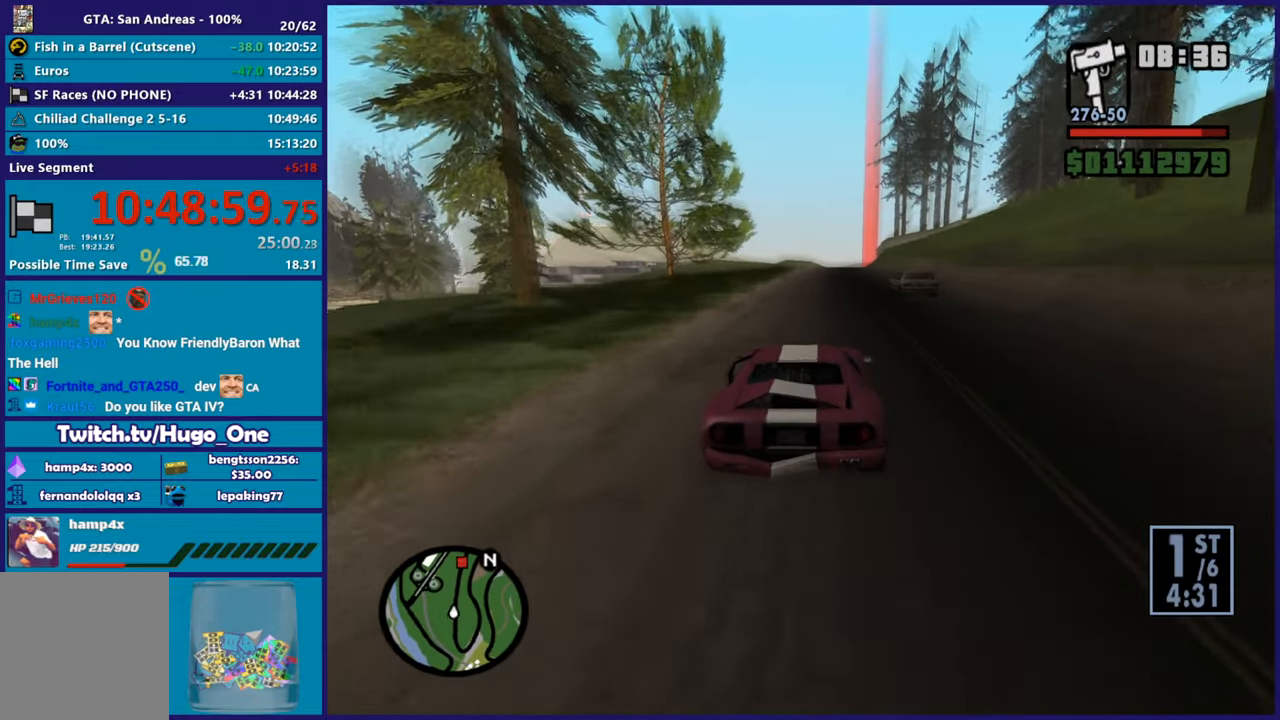
{"buttons": ["R2"], "left_stick": "right", "right_stick": "down-left", "events": [[34, "right_stick", "down-left"], [100, "left_stick", "left"], [301, "left_stick", "center"], [351, "left_stick", "right"]]}
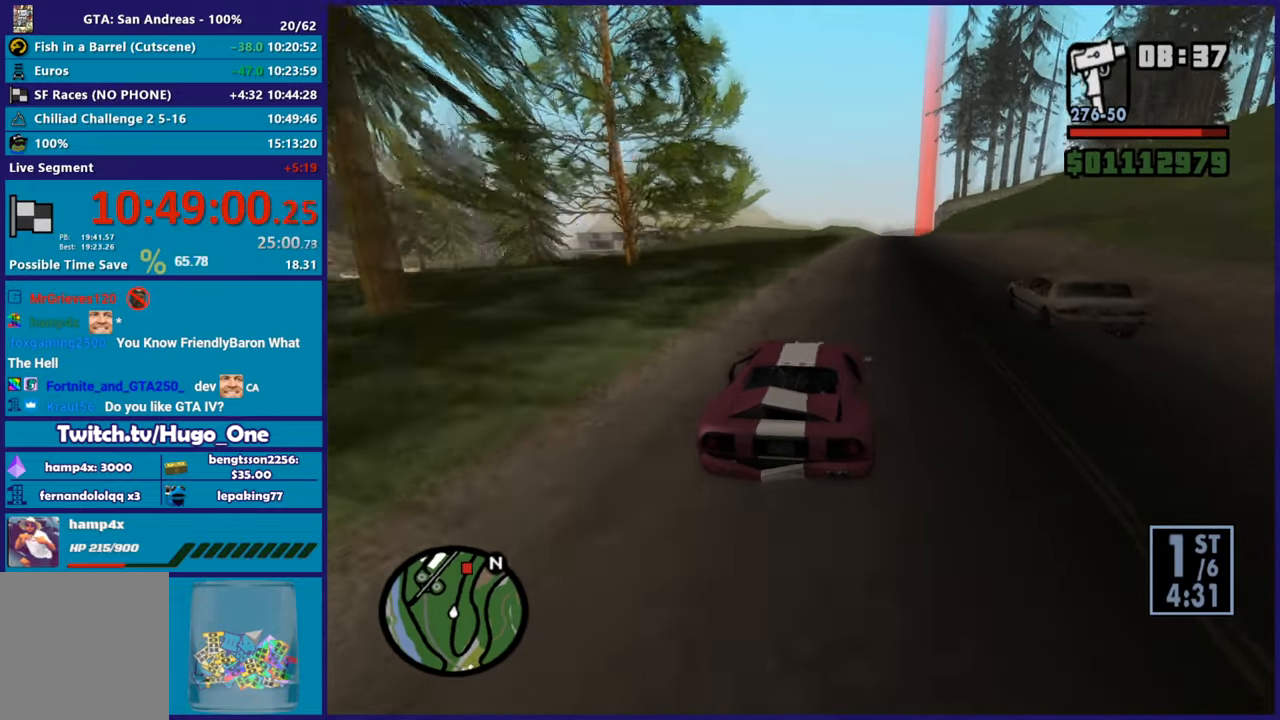
{"buttons": ["R2"], "left_stick": "right", "right_stick": "down-left", "events": [[100, "left_stick", "center"], [183, "right_stick", "center"], [250, "left_stick", "left"], [250, "right_stick", "down-left"], [400, "left_stick", "right"]]}
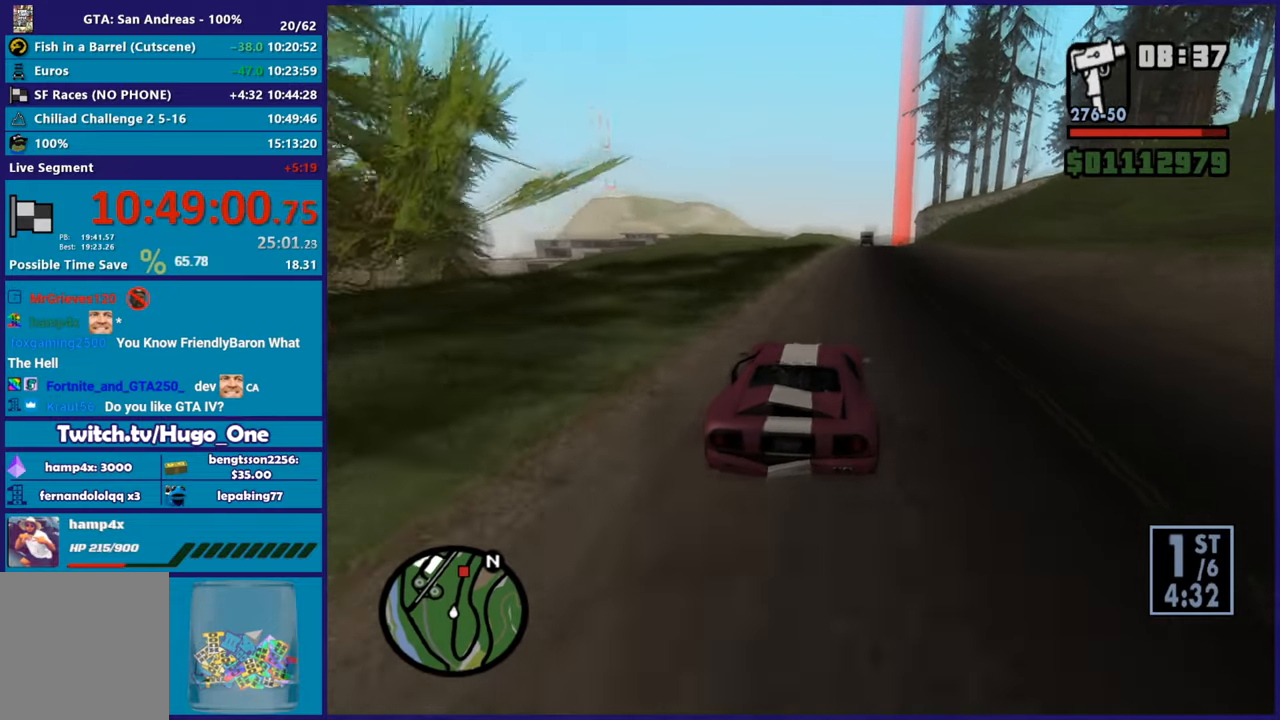
{"buttons": ["R2"], "left_stick": "down-right", "right_stick": "down-left", "events": [[84, "left_stick", "left"], [301, "left_stick", "center"], [367, "left_stick", "down-right"]]}
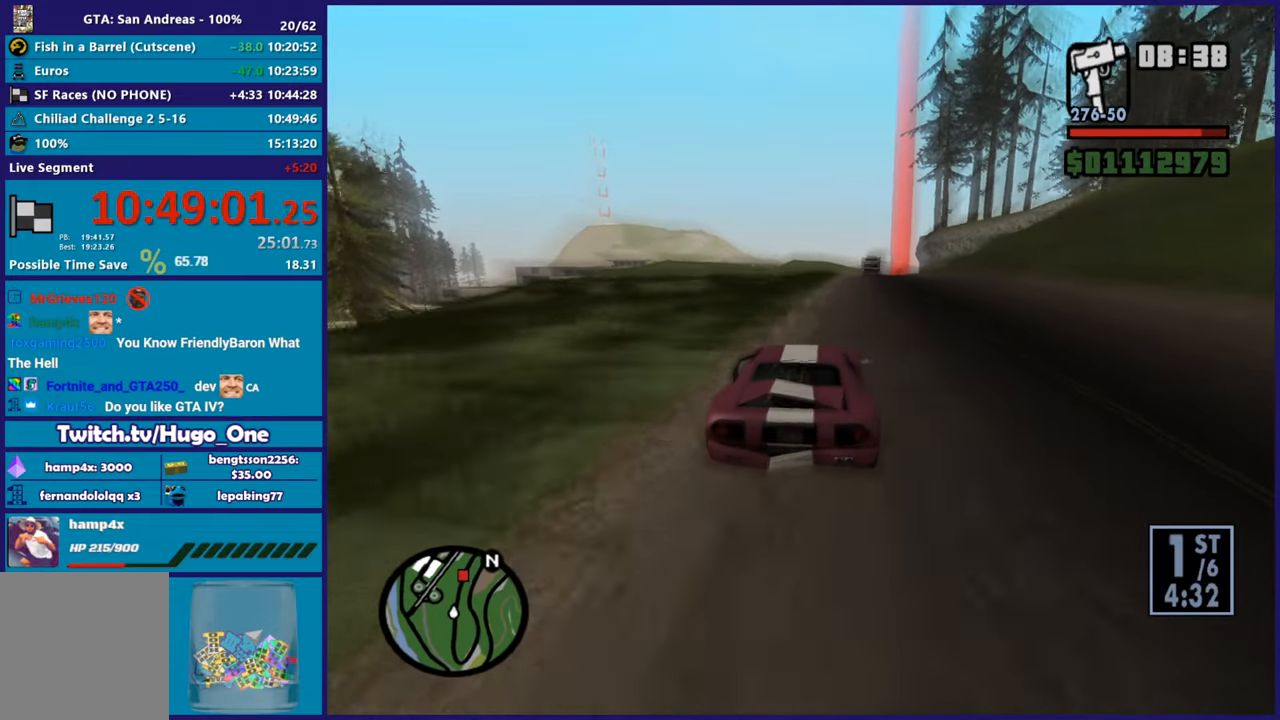
{"buttons": ["R2"], "left_stick": "left", "right_stick": "down-left", "events": [[50, "left_stick", "left"], [233, "left_stick", "down-right"], [334, "left_stick", "center"], [384, "left_stick", "left"]]}
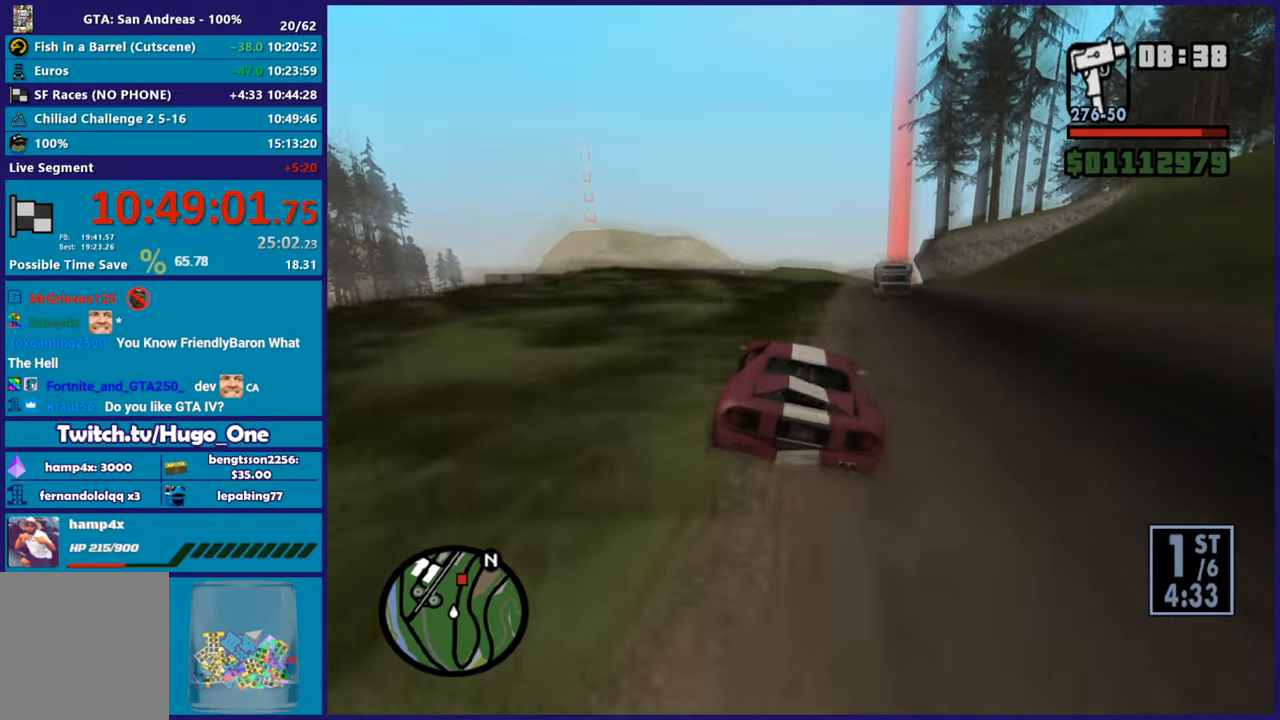
{"buttons": ["R2"], "left_stick": "center", "right_stick": "center", "events": [[67, "left_stick", "down-right"], [351, "right_stick", "center"], [451, "left_stick", "center"]]}
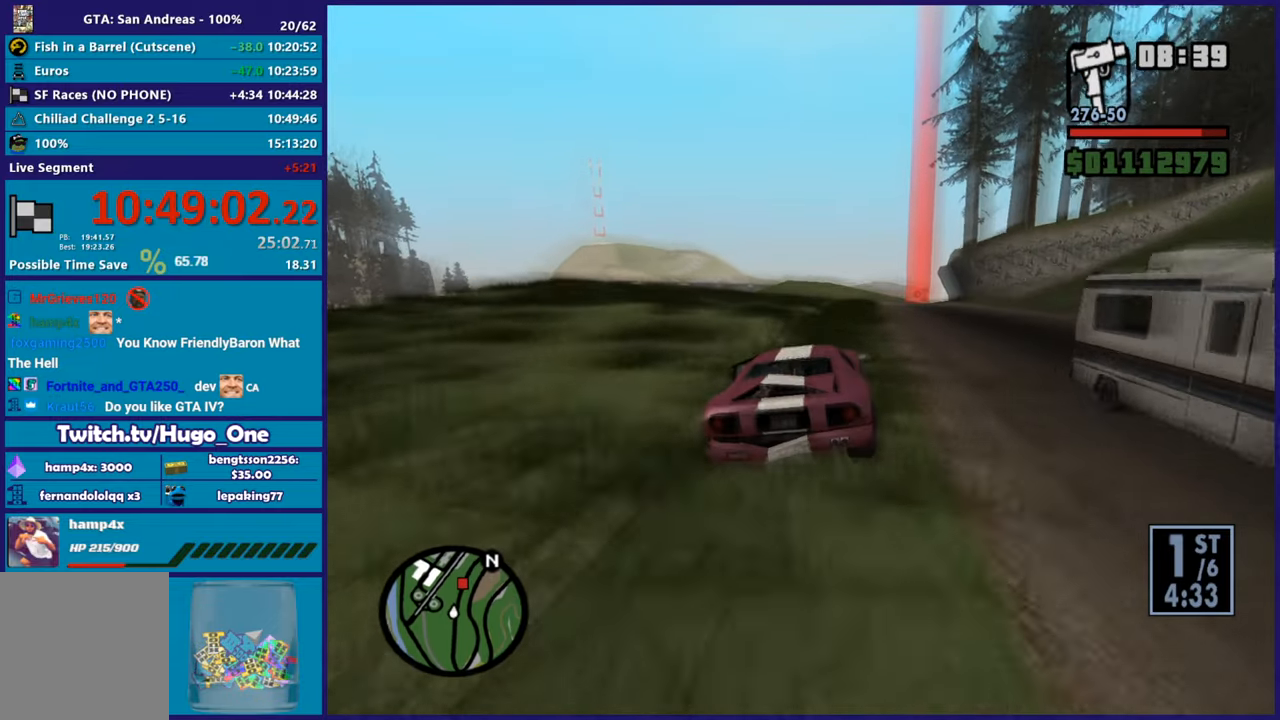
{"buttons": ["R2"], "left_stick": "down-right", "right_stick": "down-right", "events": [[17, "left_stick", "right"], [233, "left_stick", "center"], [283, "left_stick", "left"], [434, "right_stick", "down-right"], [450, "left_stick", "down-right"]]}